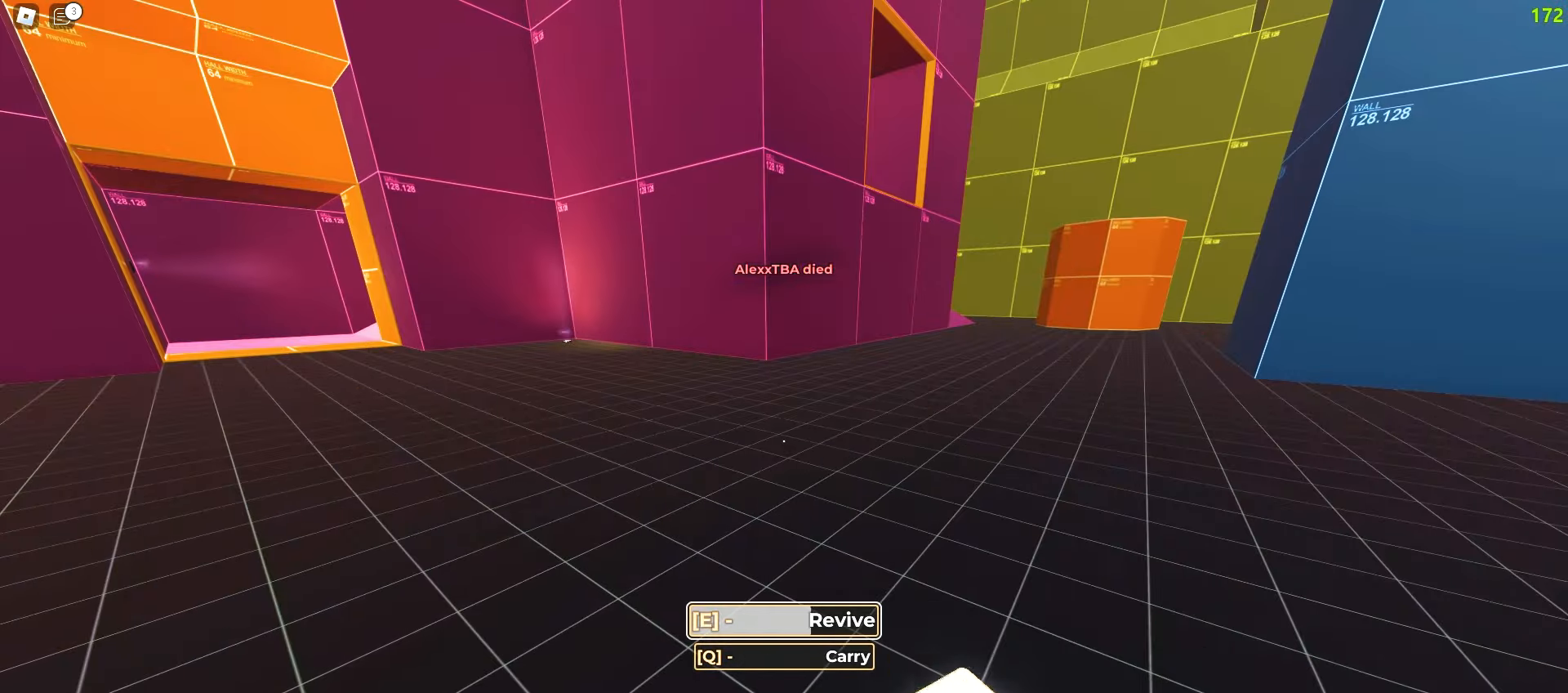
Gameplay with keyboard and mouse; each line is a JSON object with the keys and mouse buttons held at the frame after it. "events" lists presses ("down") and releases ("up") of "a", "ctrl", "d", "e", "f", "q", "r", "s", "shift", "tab", "w", "mouse_left", "mouse_wheel", "mouse_right", "mouse_mb4" and "mouse_mb5" between this image and that frame as [ms after this image, input, new state], when the widget could be followed in between; "space" appears only as held states. "mouse_left", "mouse_wheel", "mouse_right", "mouse_mb4", "mouse_mb5" = the "left", "wheel", "right", "mb4", "mb5" buttons of the "mouse" list. No other keys are recorded. "wheel" means that the mouse wheel is clicked or scrolled. Mouse movement is not recorded.
{"keys": [], "mouse": [], "events": []}
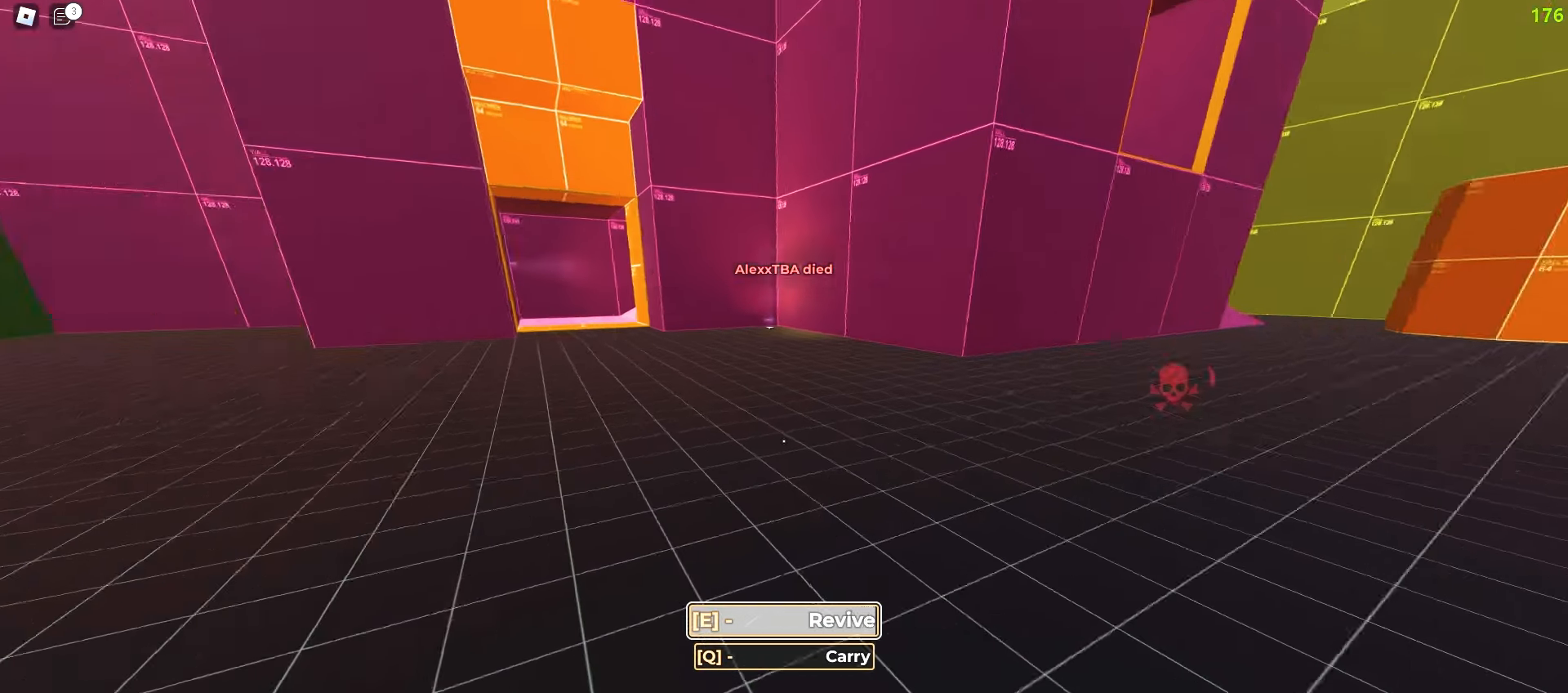
{"keys": ["w"], "mouse": [], "events": [[233, "w", "down"]]}
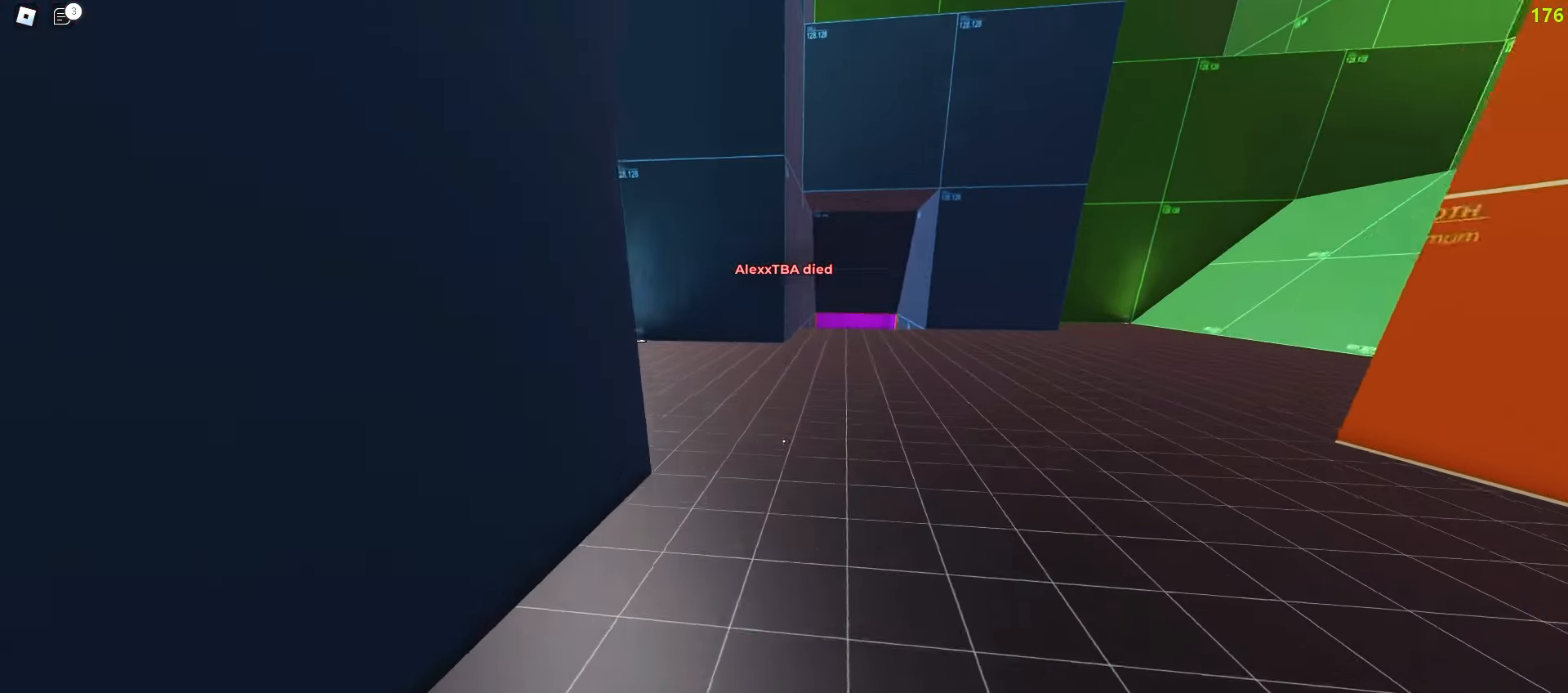
{"keys": ["ctrl", "d", "w"], "mouse": [], "events": [[100, "d", "down"], [450, "ctrl", "down"]]}
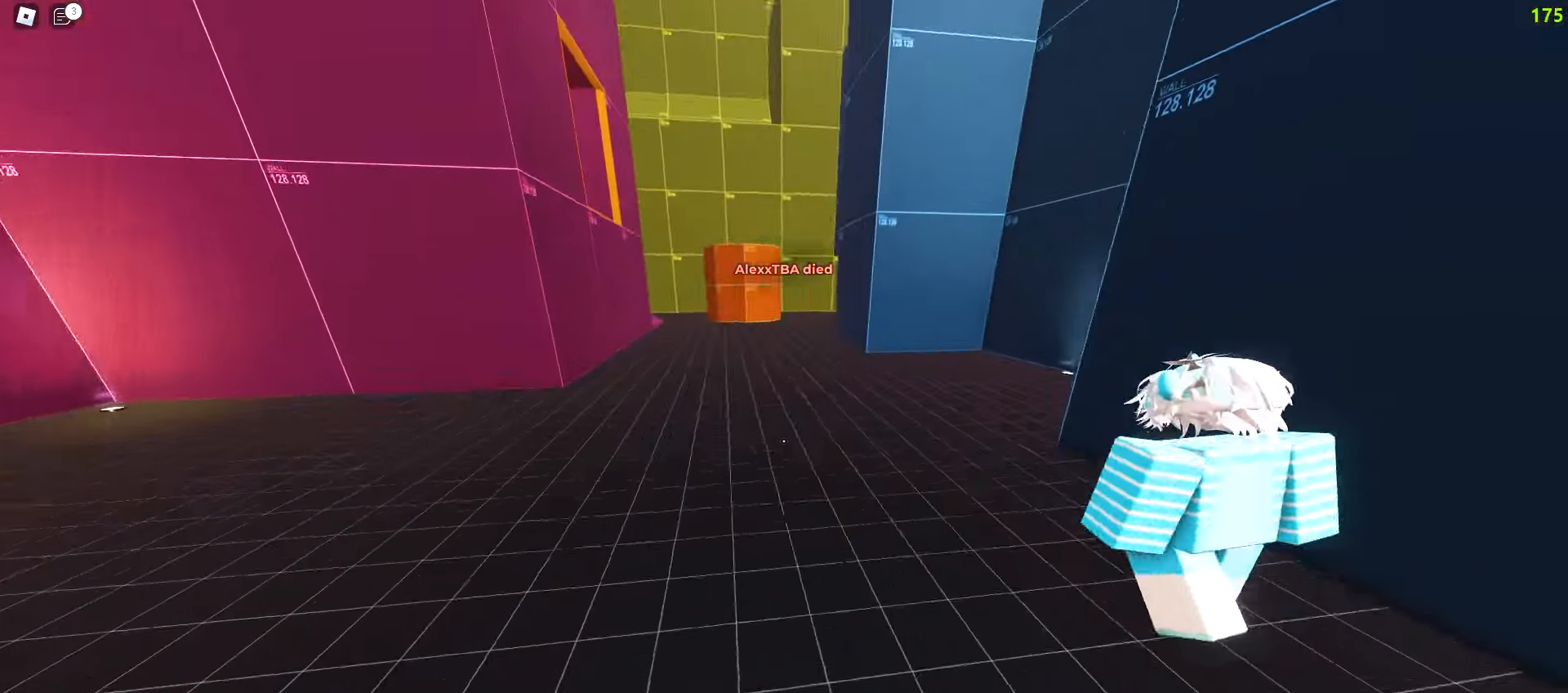
{"keys": ["w"], "mouse": [], "events": [[150, "d", "up"], [217, "ctrl", "up"]]}
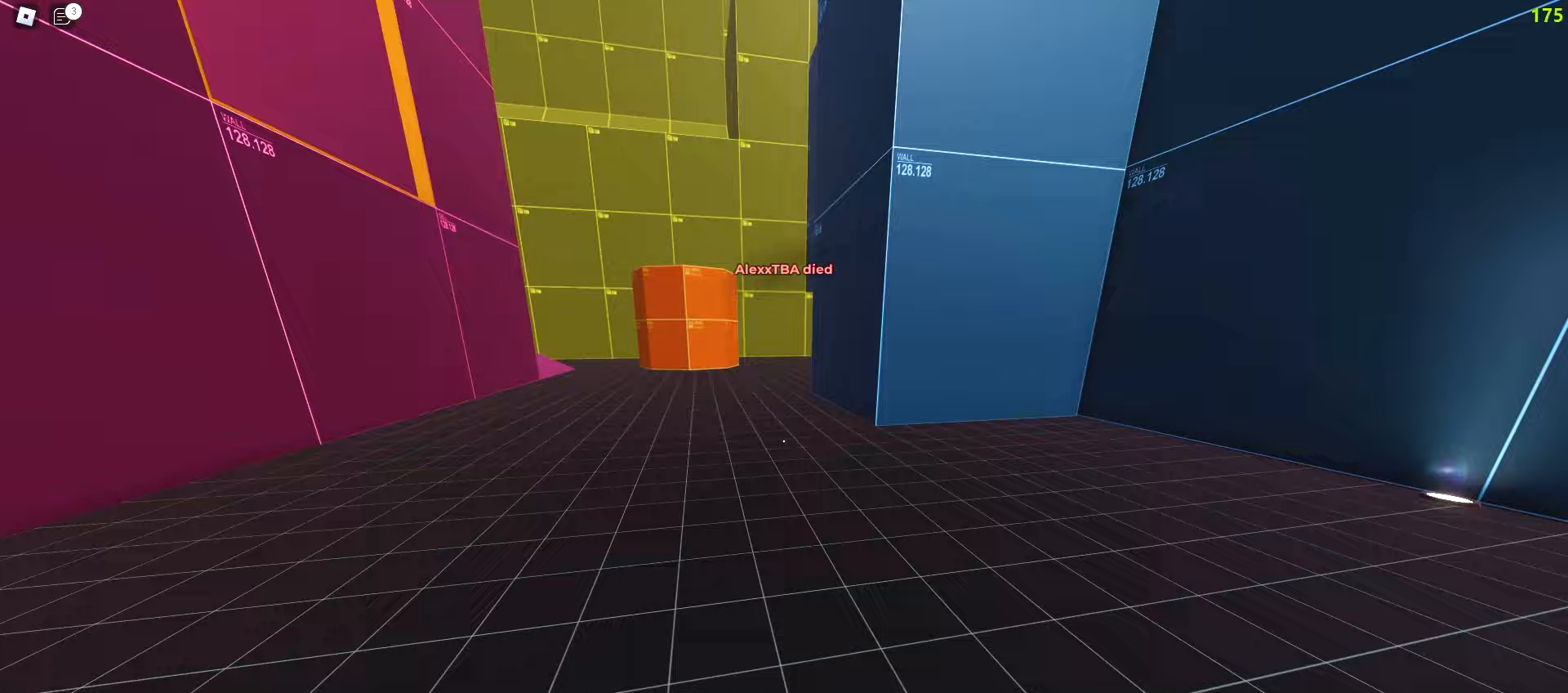
{"keys": ["w"], "mouse": [], "events": []}
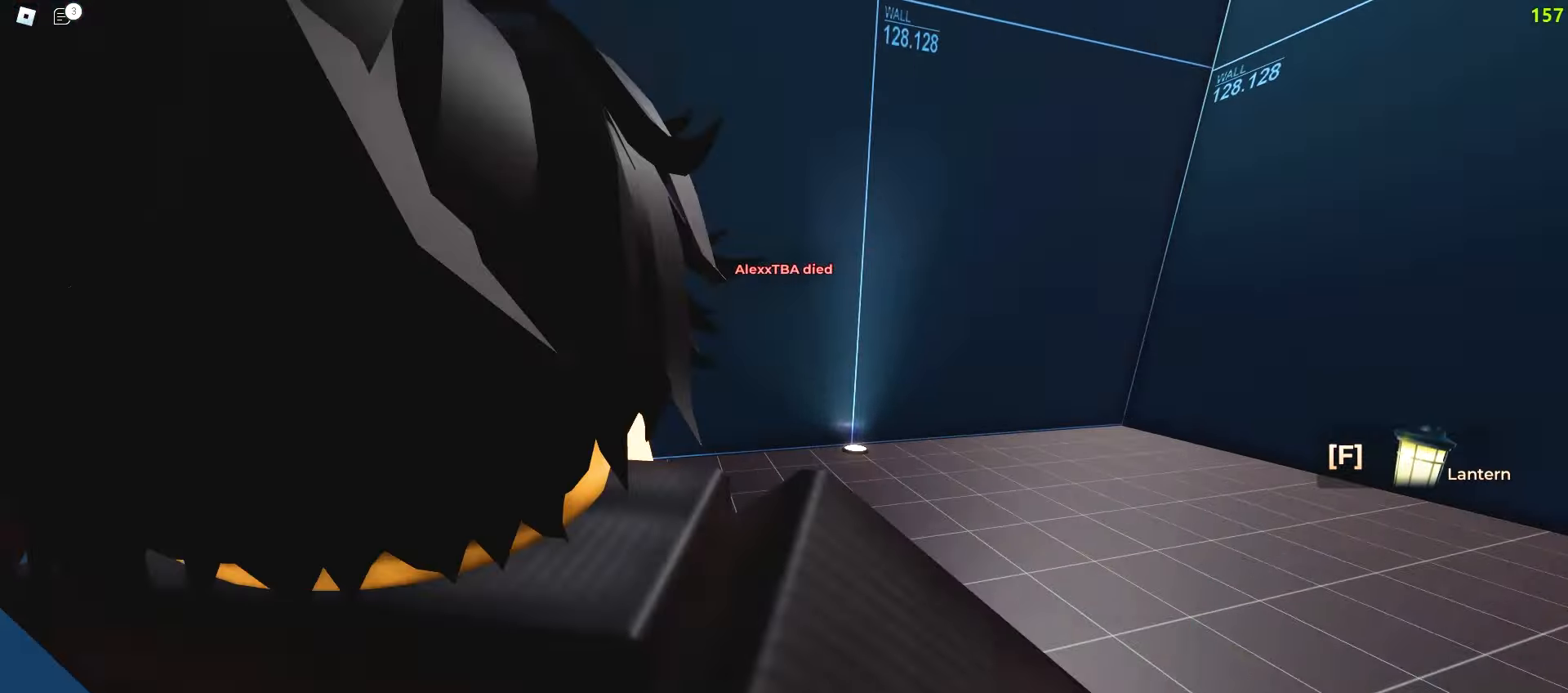
{"keys": ["s"], "mouse": [], "events": [[50, "d", "down"], [300, "w", "up"], [417, "s", "down"], [483, "d", "up"]]}
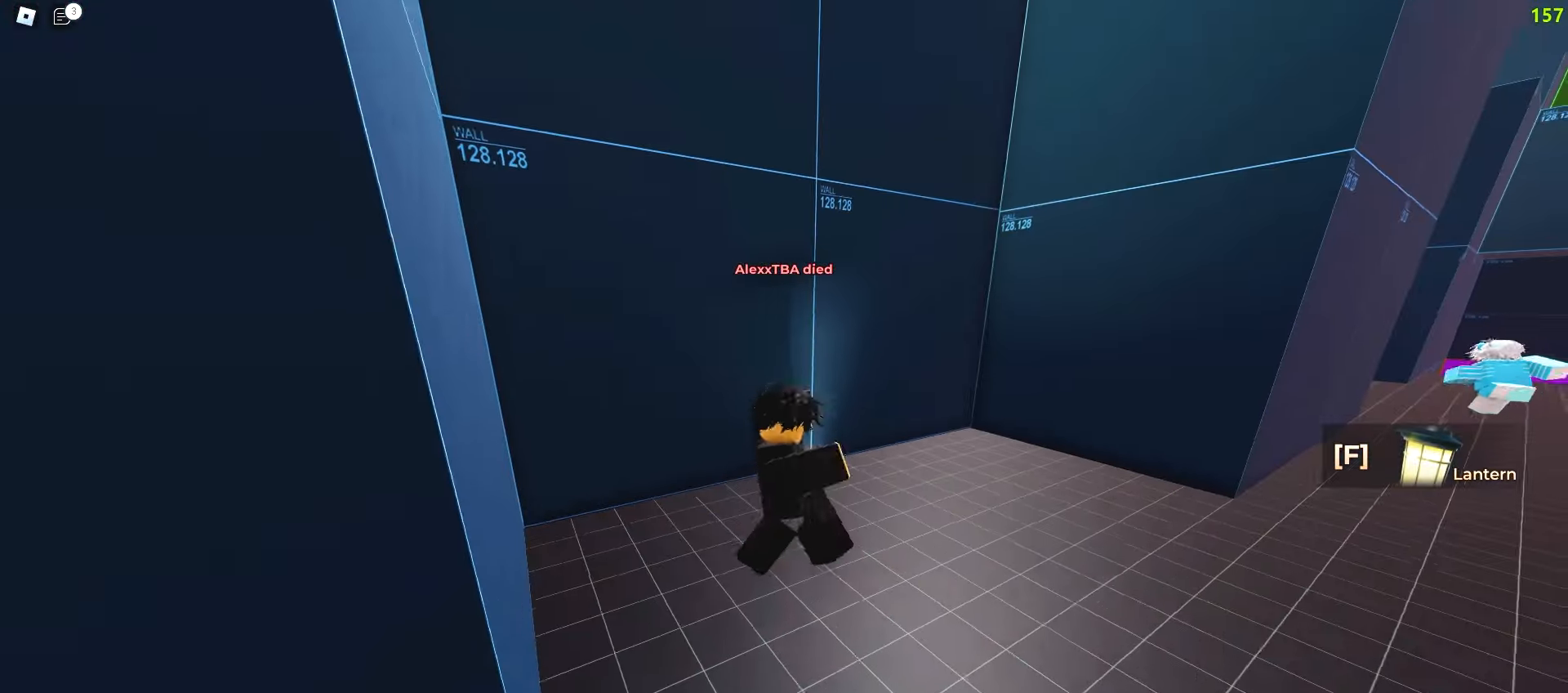
{"keys": ["a"], "mouse": [], "events": [[17, "a", "down"], [17, "s", "up"], [133, "w", "down"], [183, "a", "up"], [200, "d", "down"], [267, "w", "up"], [433, "a", "down"], [433, "d", "up"]]}
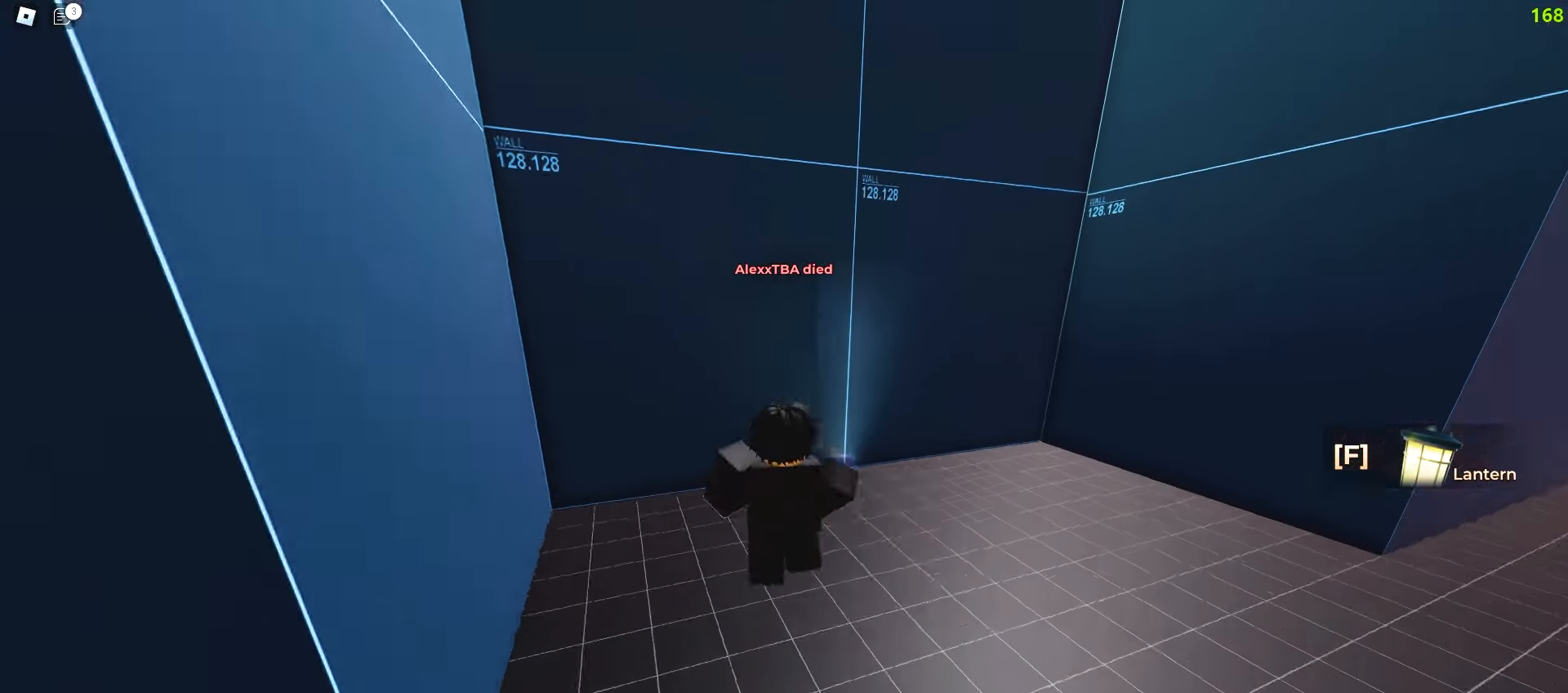
{"keys": ["a", "w"], "mouse": [], "events": [[83, "d", "down"], [133, "a", "up"], [417, "w", "down"], [467, "a", "down"], [483, "d", "up"]]}
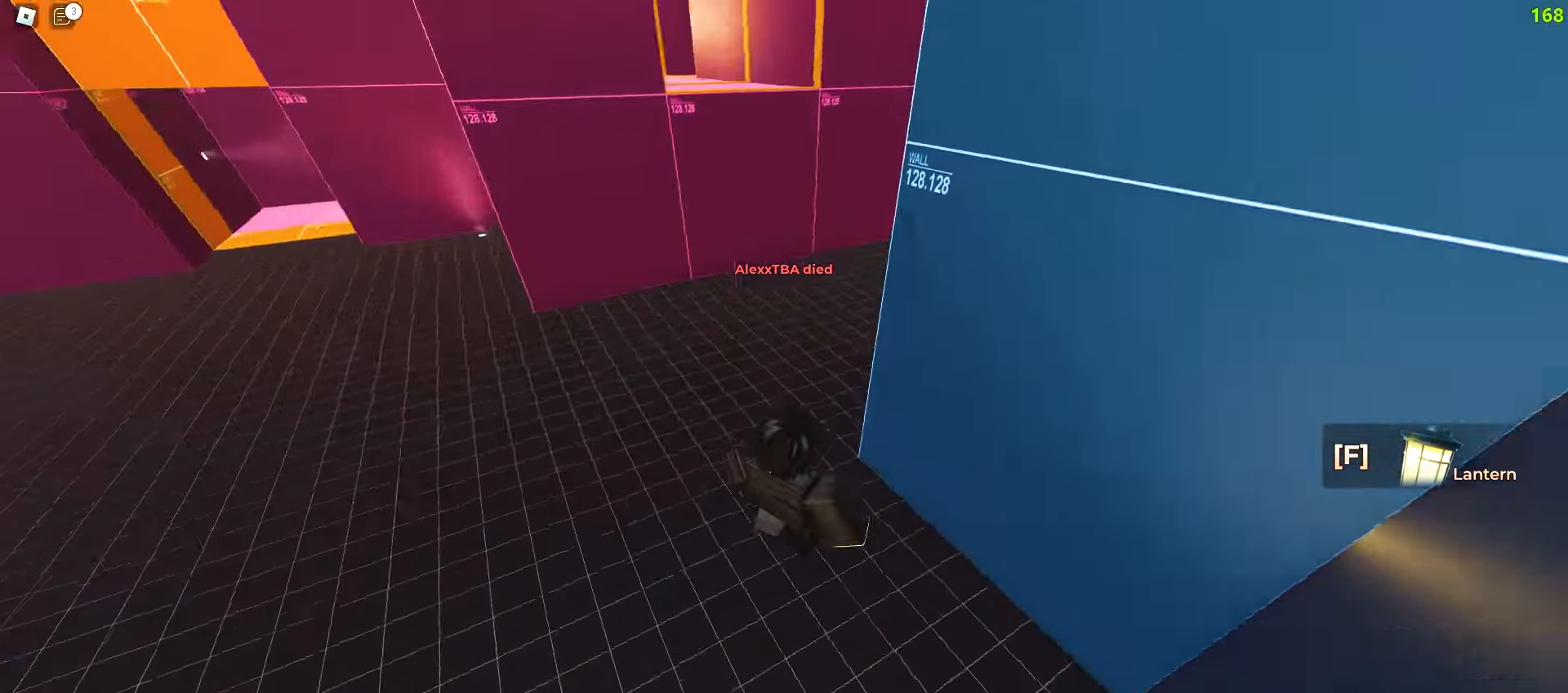
{"keys": ["a", "ctrl", "d", "w"], "mouse": [], "events": [[200, "ctrl", "down"], [500, "d", "down"]]}
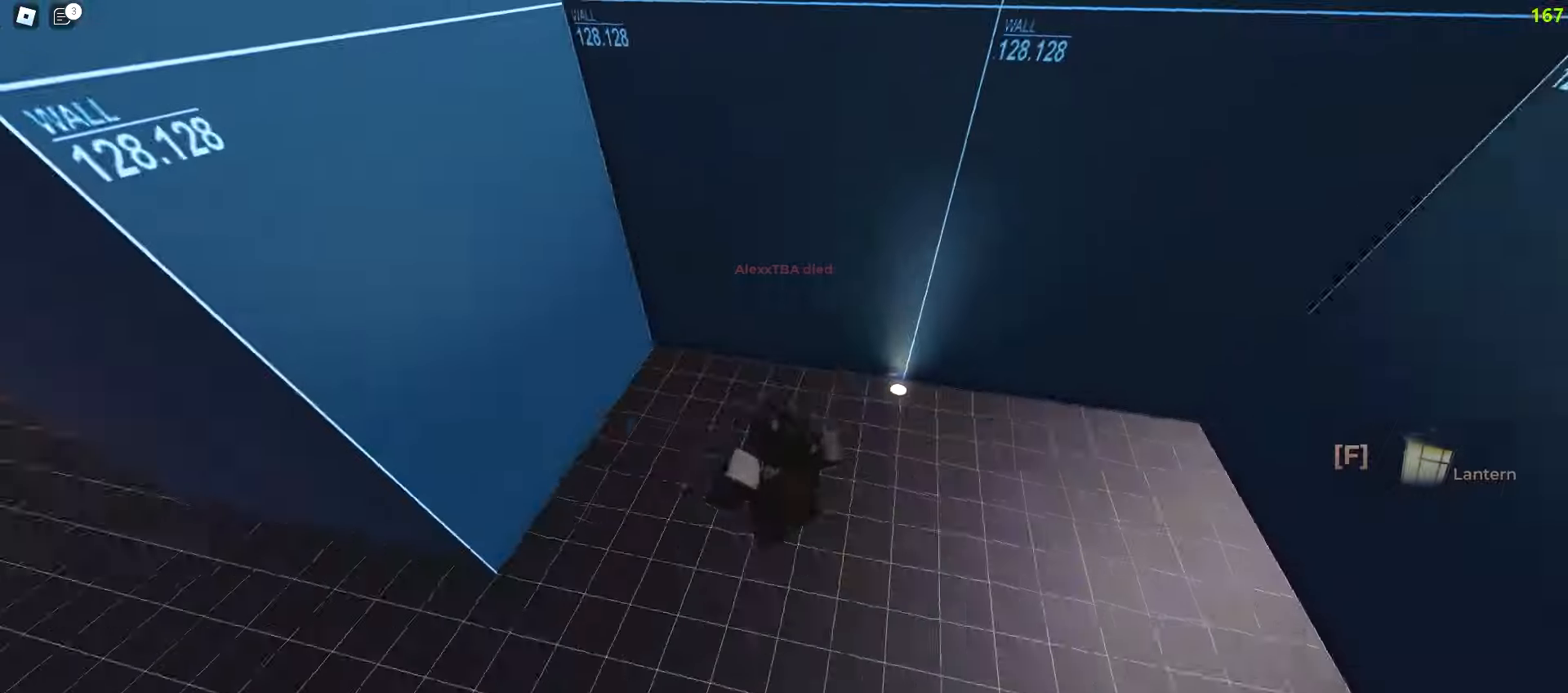
{"keys": ["a", "ctrl"], "mouse": [], "events": [[33, "a", "up"], [33, "w", "up"], [450, "a", "down"], [467, "d", "up"]]}
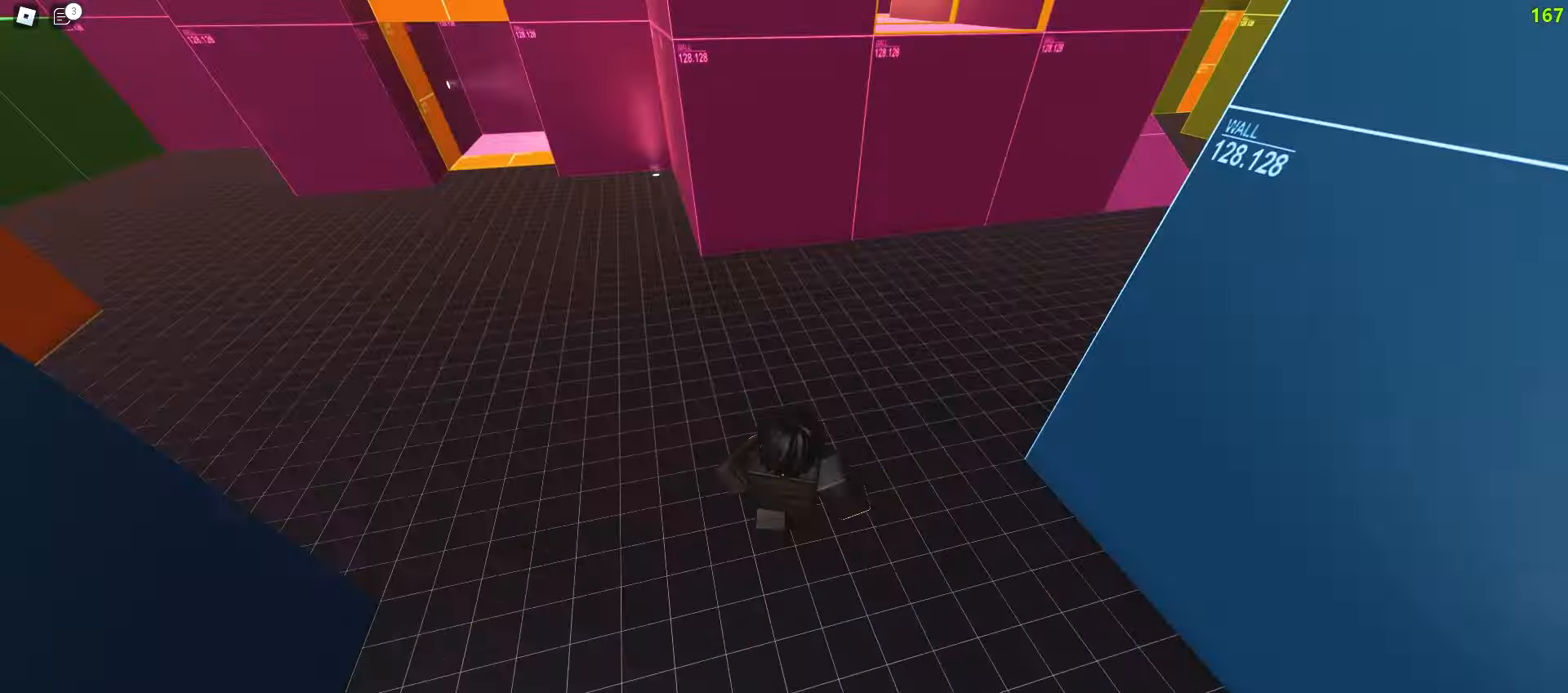
{"keys": ["a", "ctrl"], "mouse": [], "events": []}
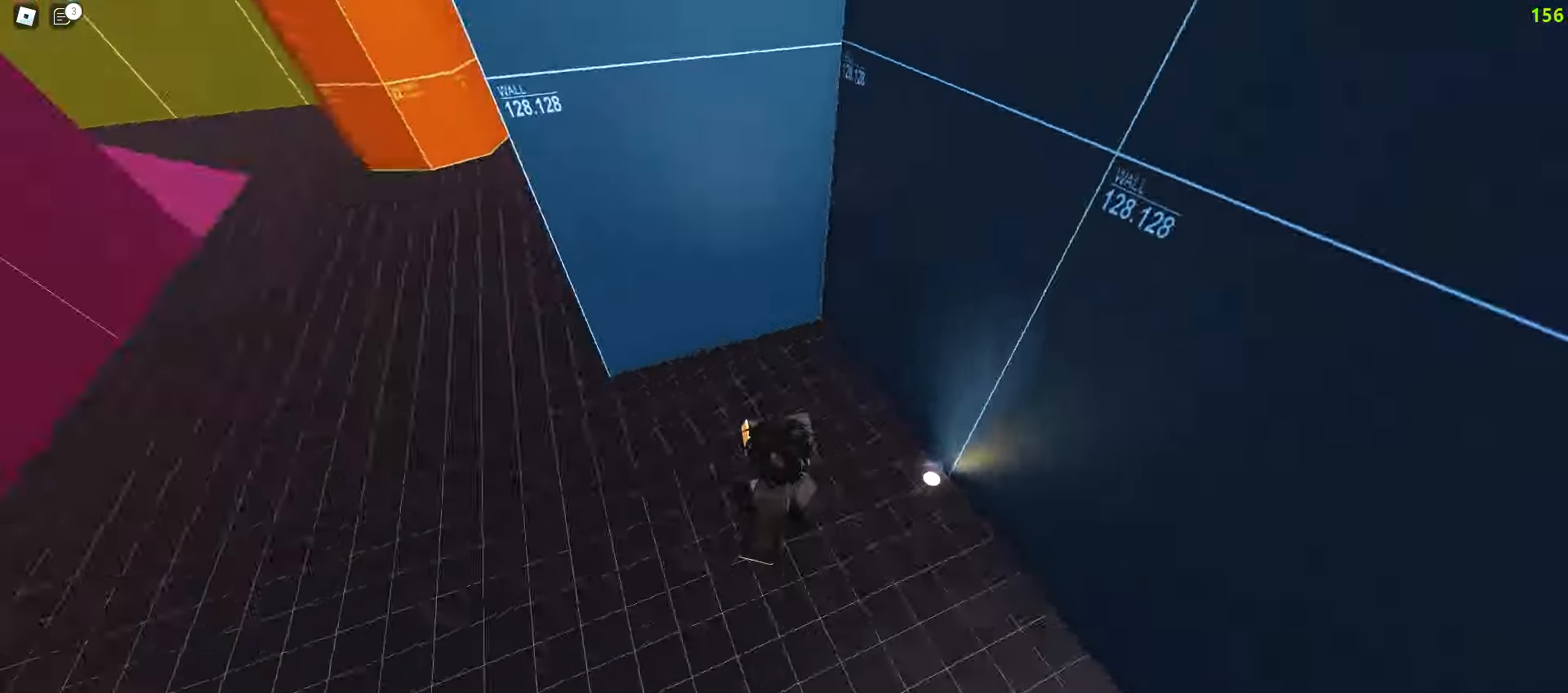
{"keys": ["a", "ctrl"], "mouse": [], "events": [[333, "a", "up"], [333, "f", "down"], [400, "a", "down"], [433, "f", "up"]]}
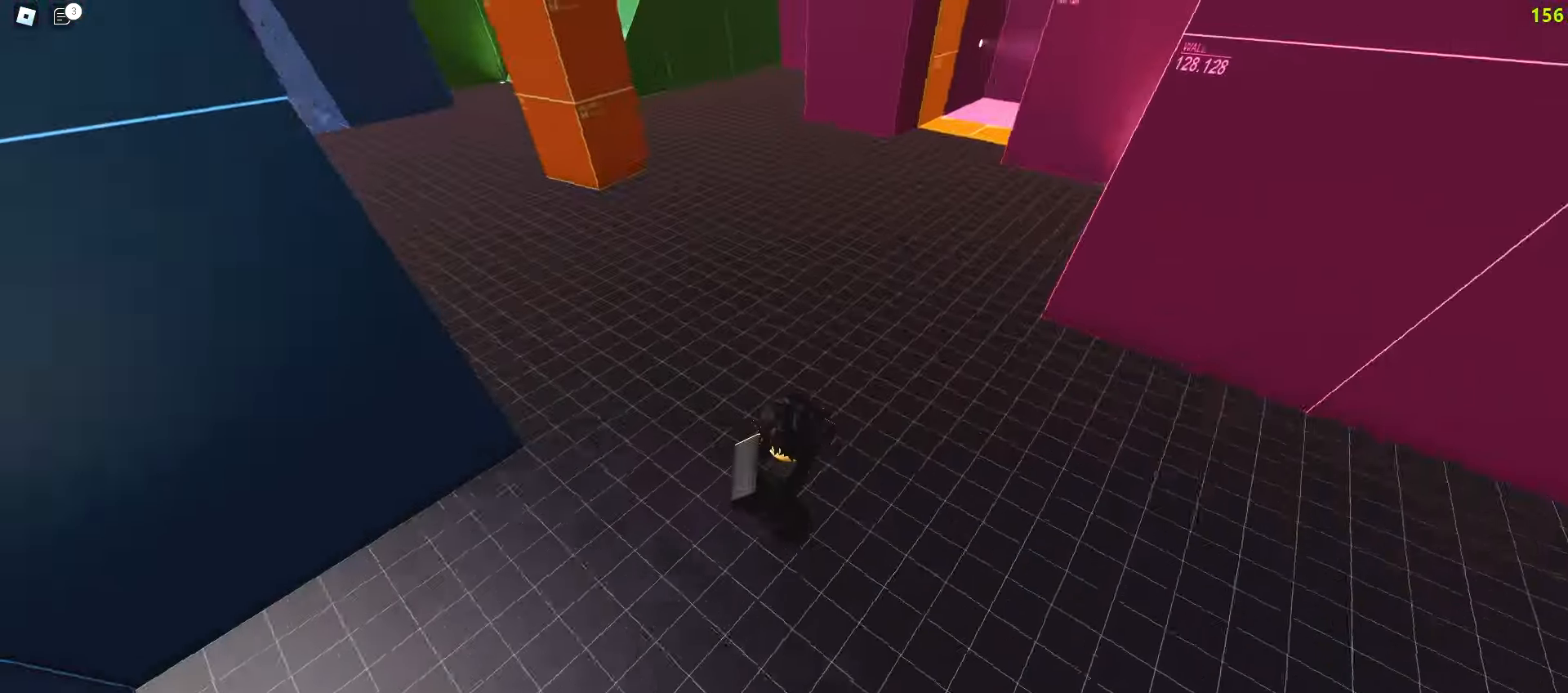
{"keys": ["ctrl", "d", "space"], "mouse": []}
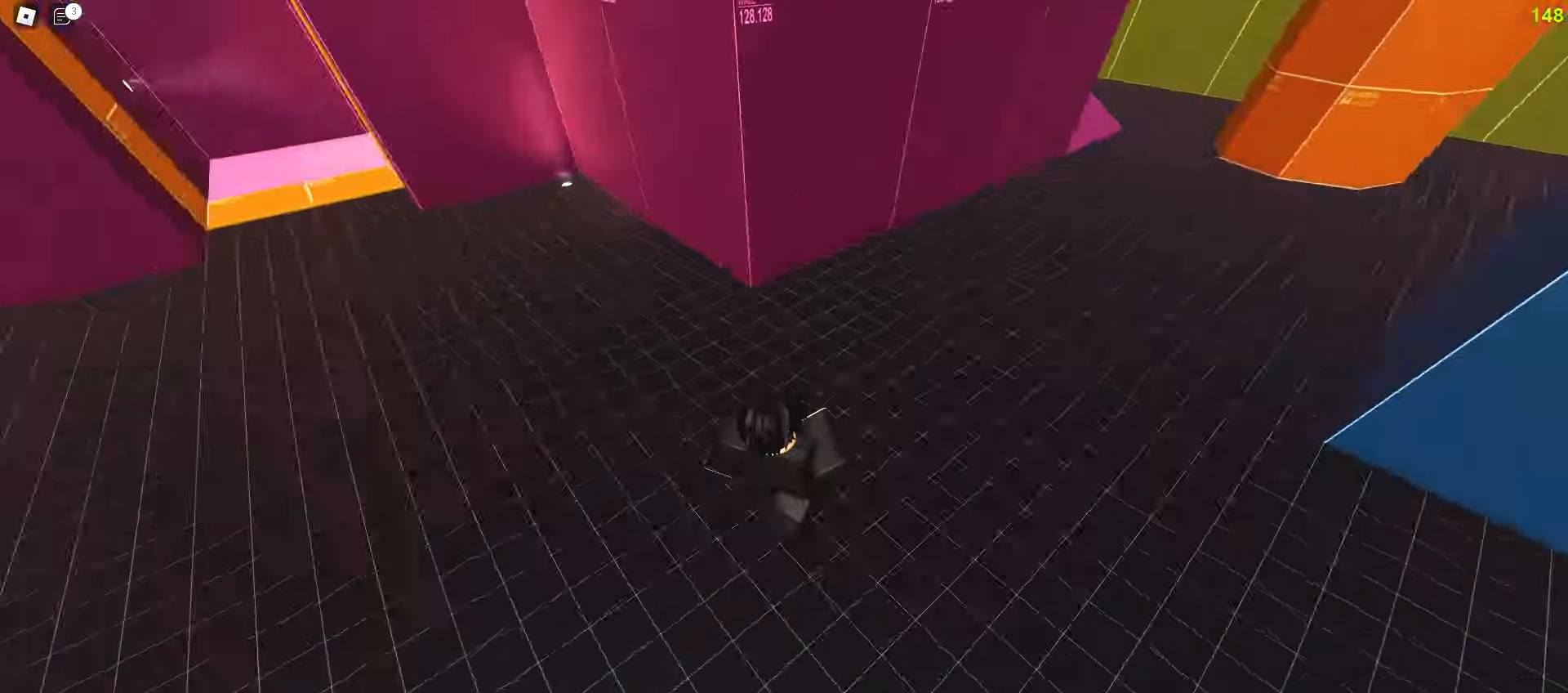
{"keys": ["ctrl", "d", "space"], "mouse": [], "events": []}
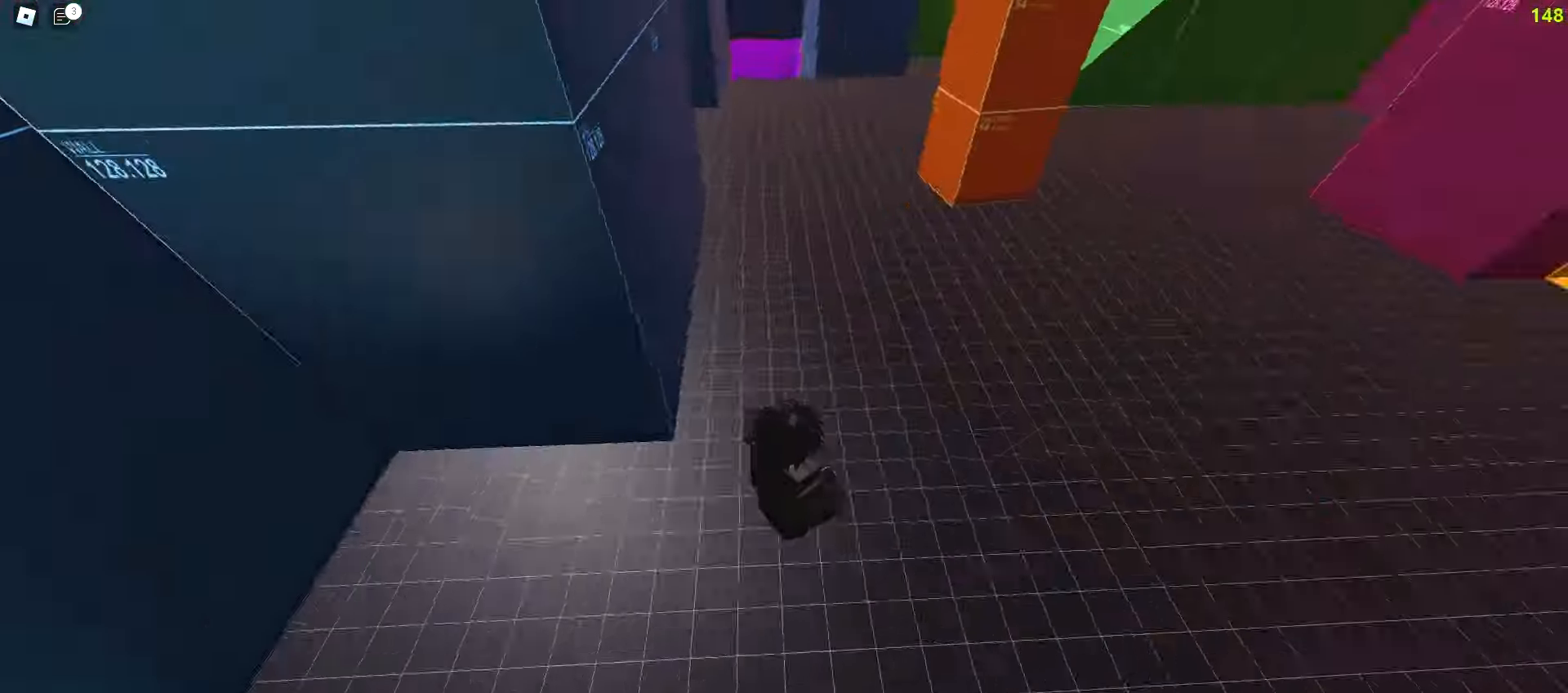
{"keys": ["ctrl", "d"], "mouse": []}
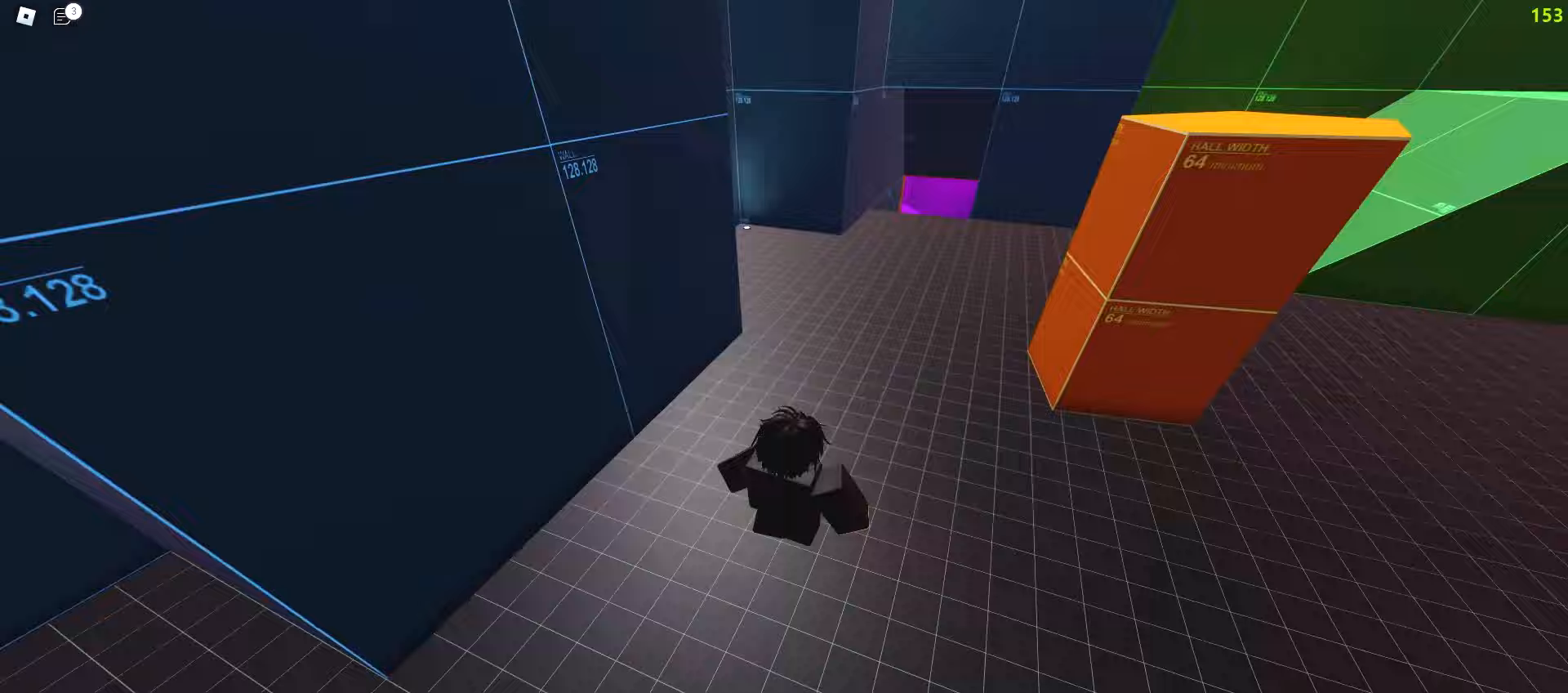
{"keys": ["a", "ctrl"], "mouse": [], "events": [[367, "a", "down"], [400, "d", "up"]]}
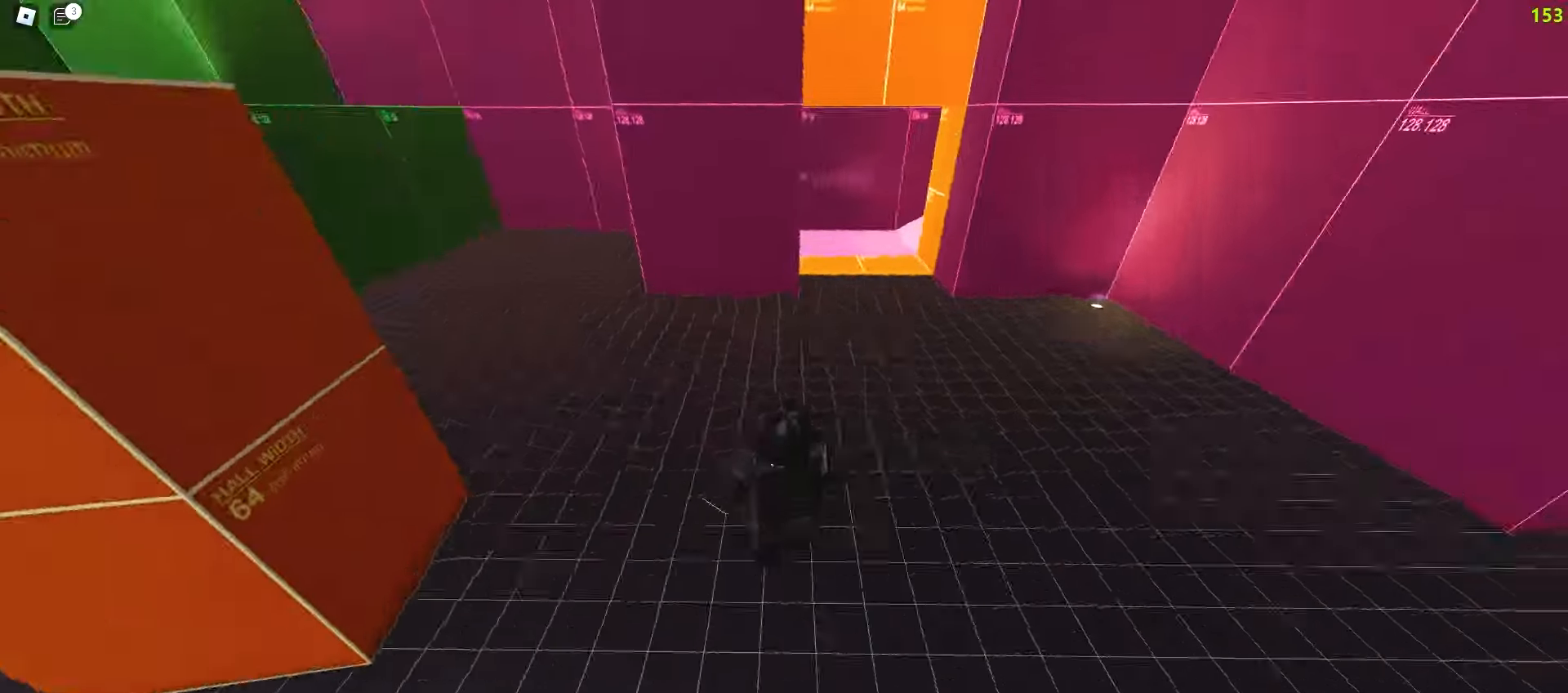
{"keys": ["a", "ctrl", "space"], "mouse": []}
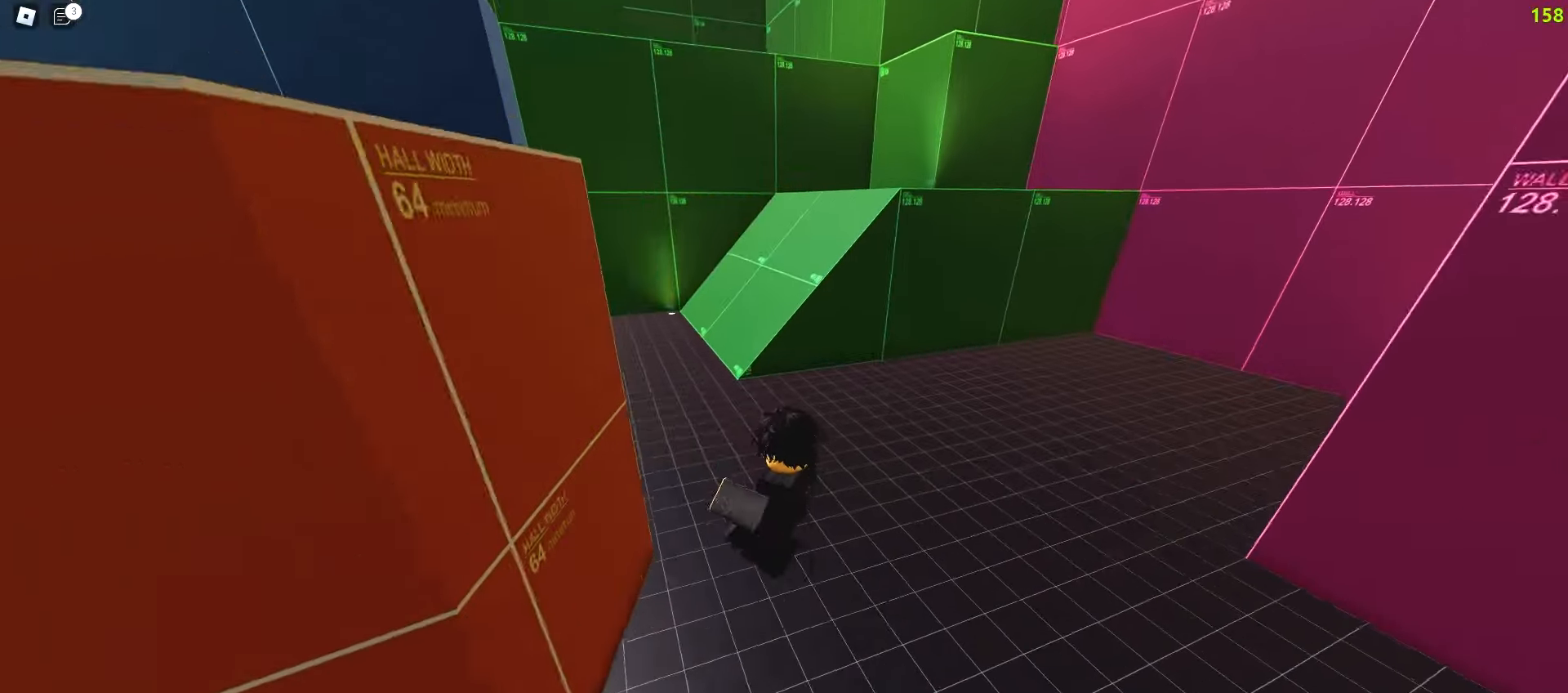
{"keys": ["ctrl", "d"], "mouse": []}
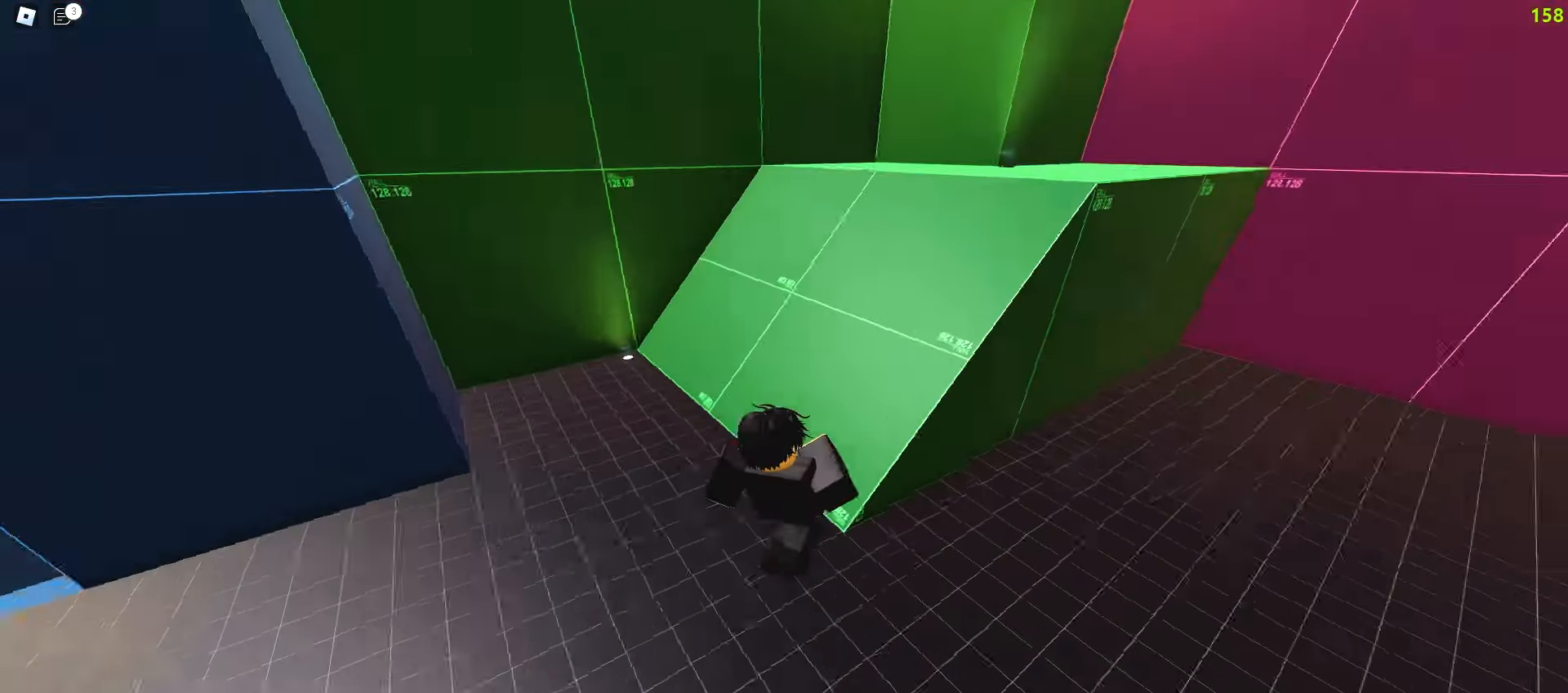
{"keys": ["ctrl", "d"], "mouse": [], "events": []}
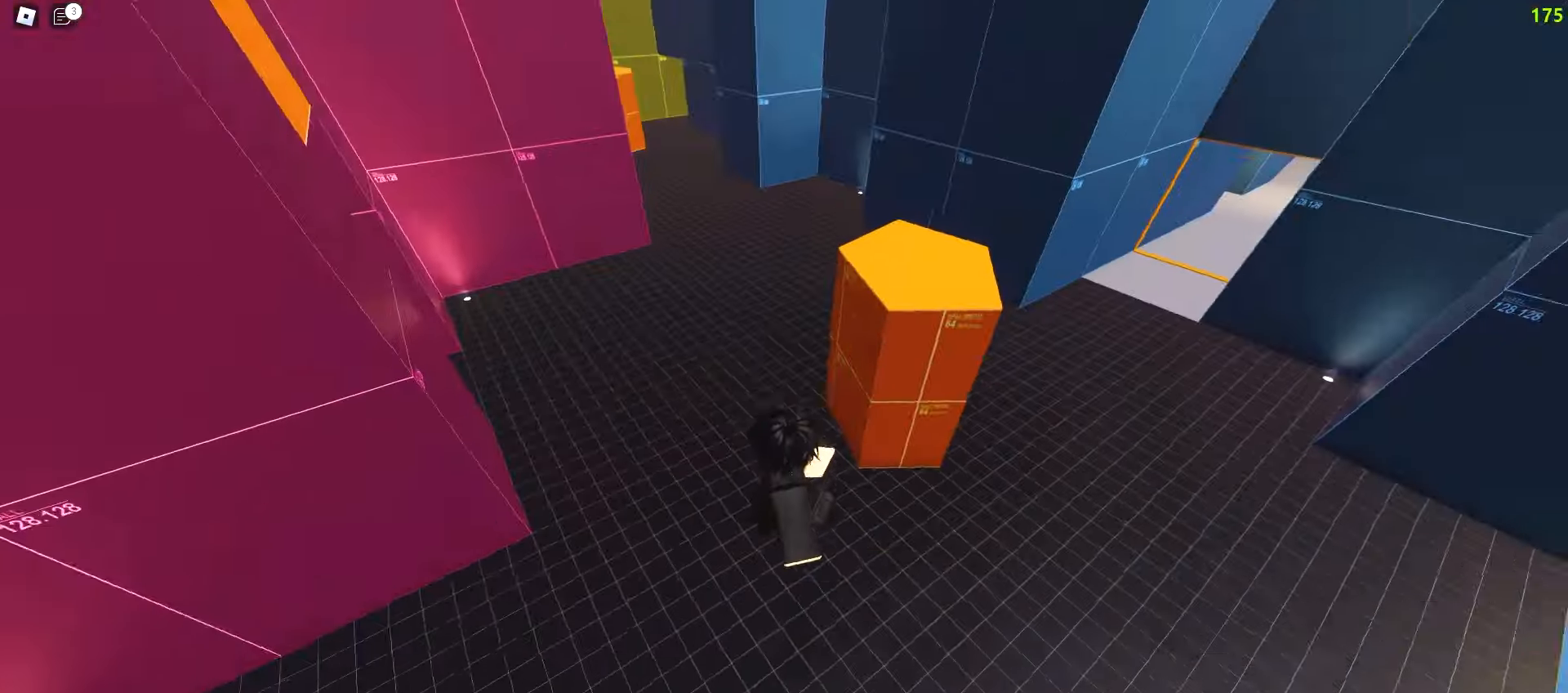
{"keys": ["ctrl", "d"], "mouse": [], "events": [[33, "a", "down"], [50, "d", "up"], [317, "a", "up"], [333, "d", "down"]]}
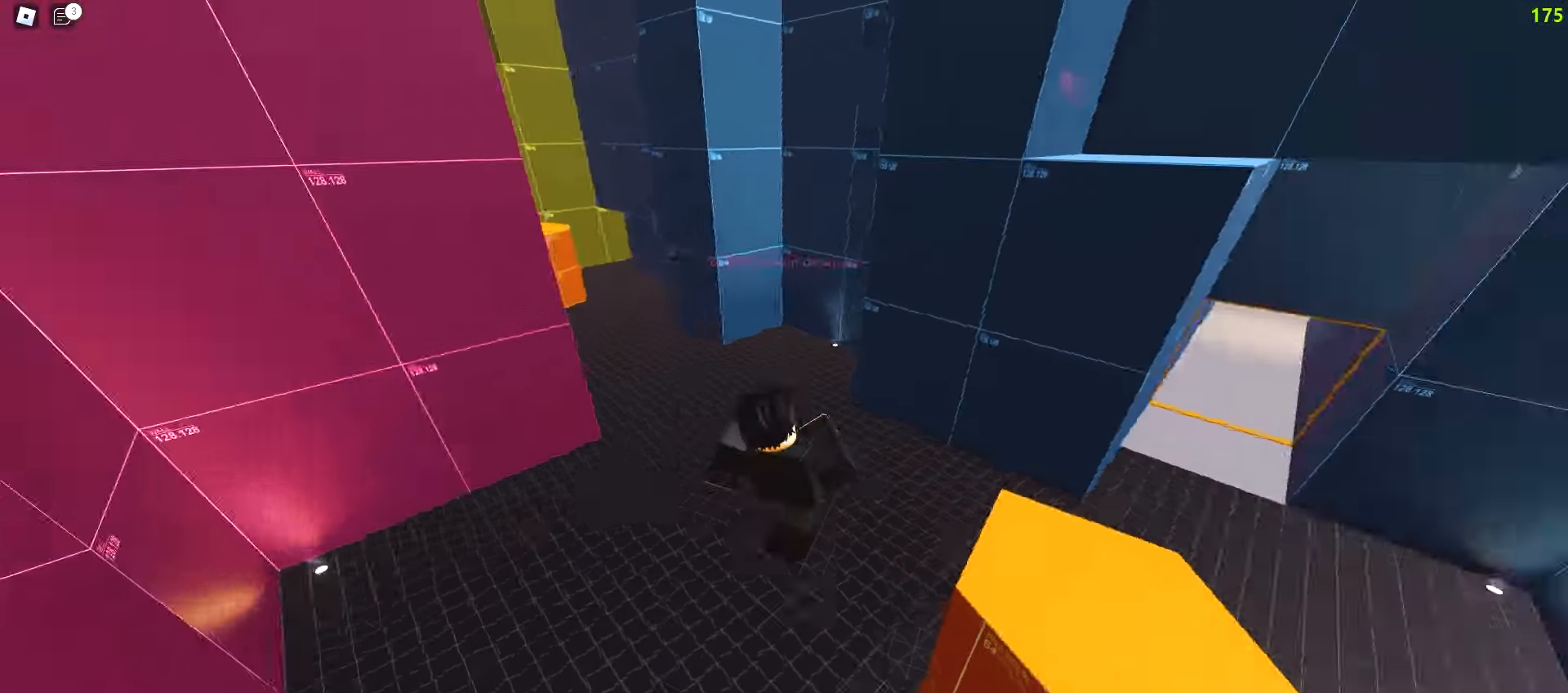
{"keys": ["a", "ctrl", "d"], "mouse": [], "events": [[500, "a", "down"]]}
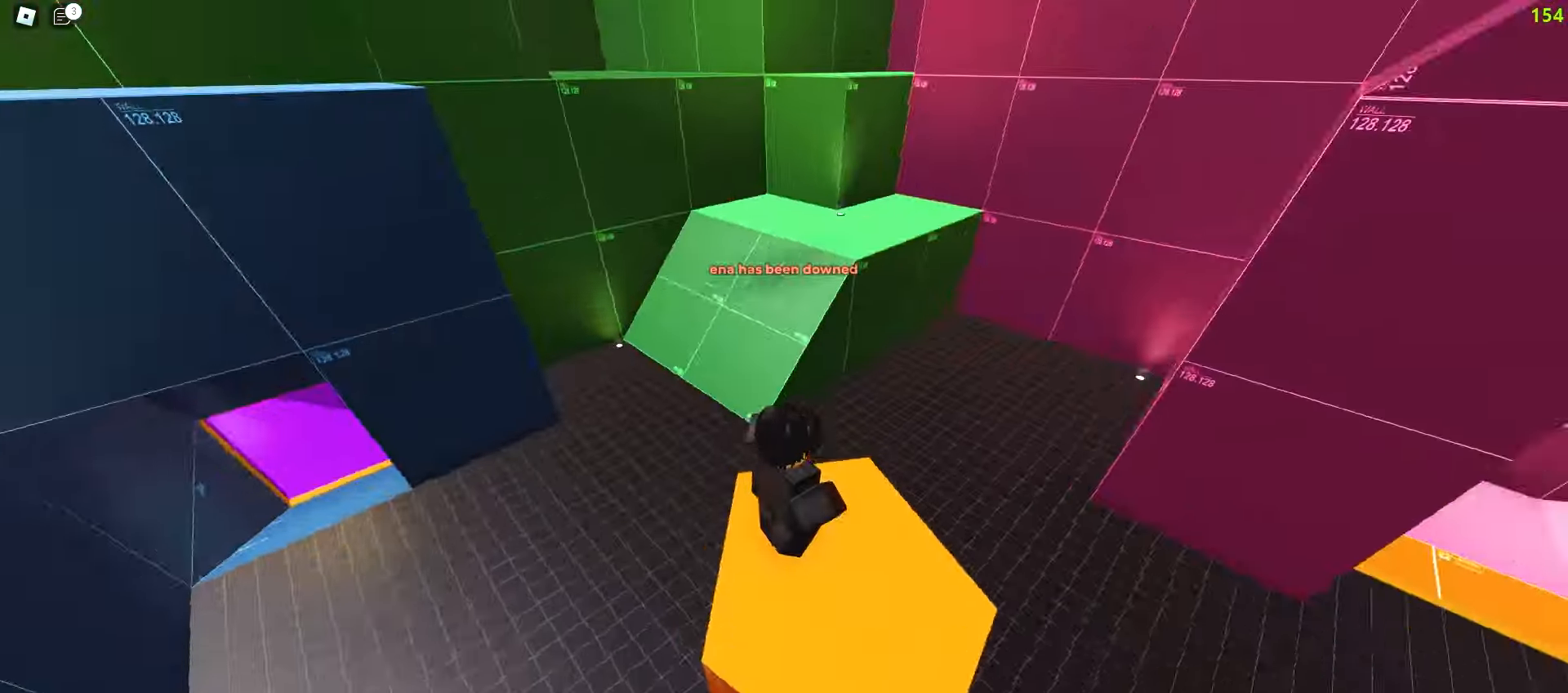
{"keys": ["a", "ctrl"], "mouse": [], "events": [[17, "d", "up"]]}
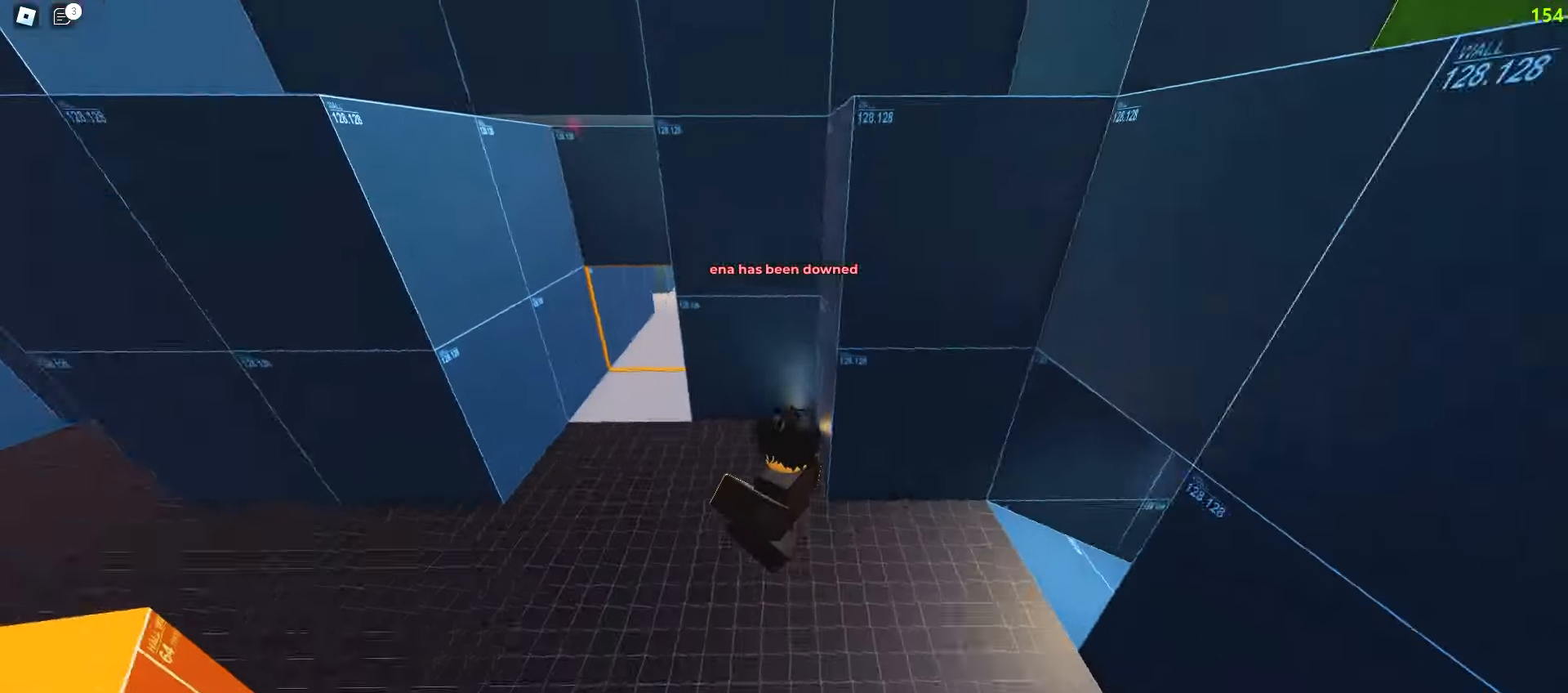
{"keys": ["ctrl", "d", "space"], "mouse": []}
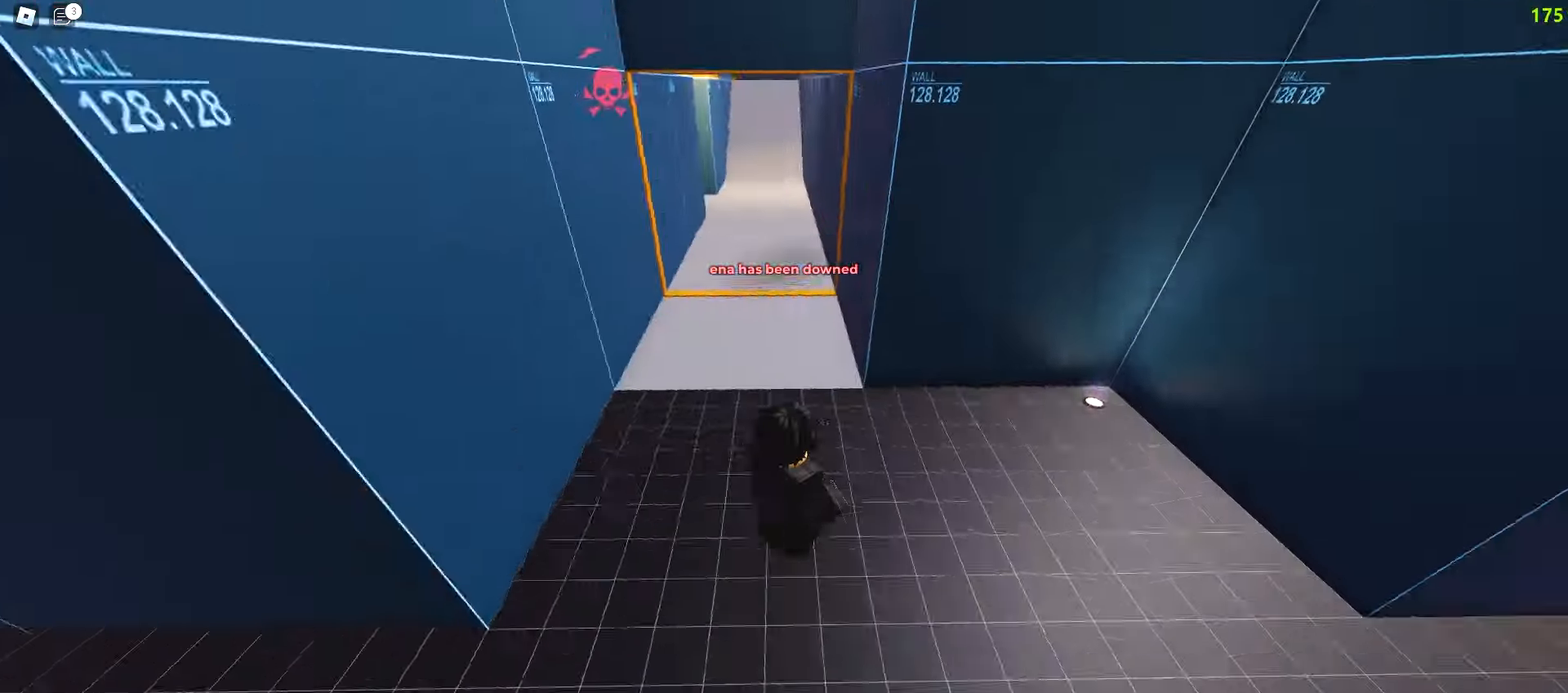
{"keys": ["ctrl", "d", "space"], "mouse": [], "events": [[33, "a", "down"], [50, "d", "up"], [283, "a", "up"], [300, "d", "down"]]}
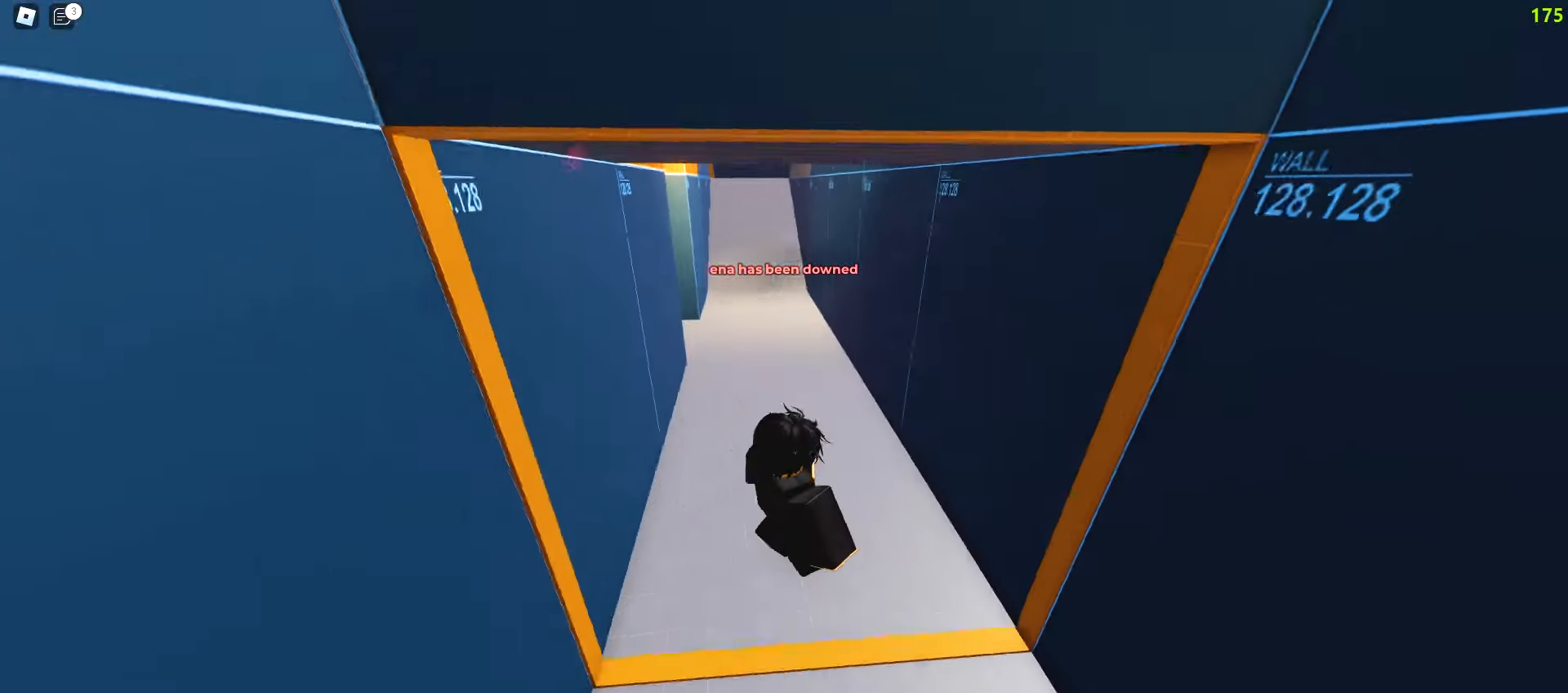
{"keys": ["a", "ctrl"], "mouse": []}
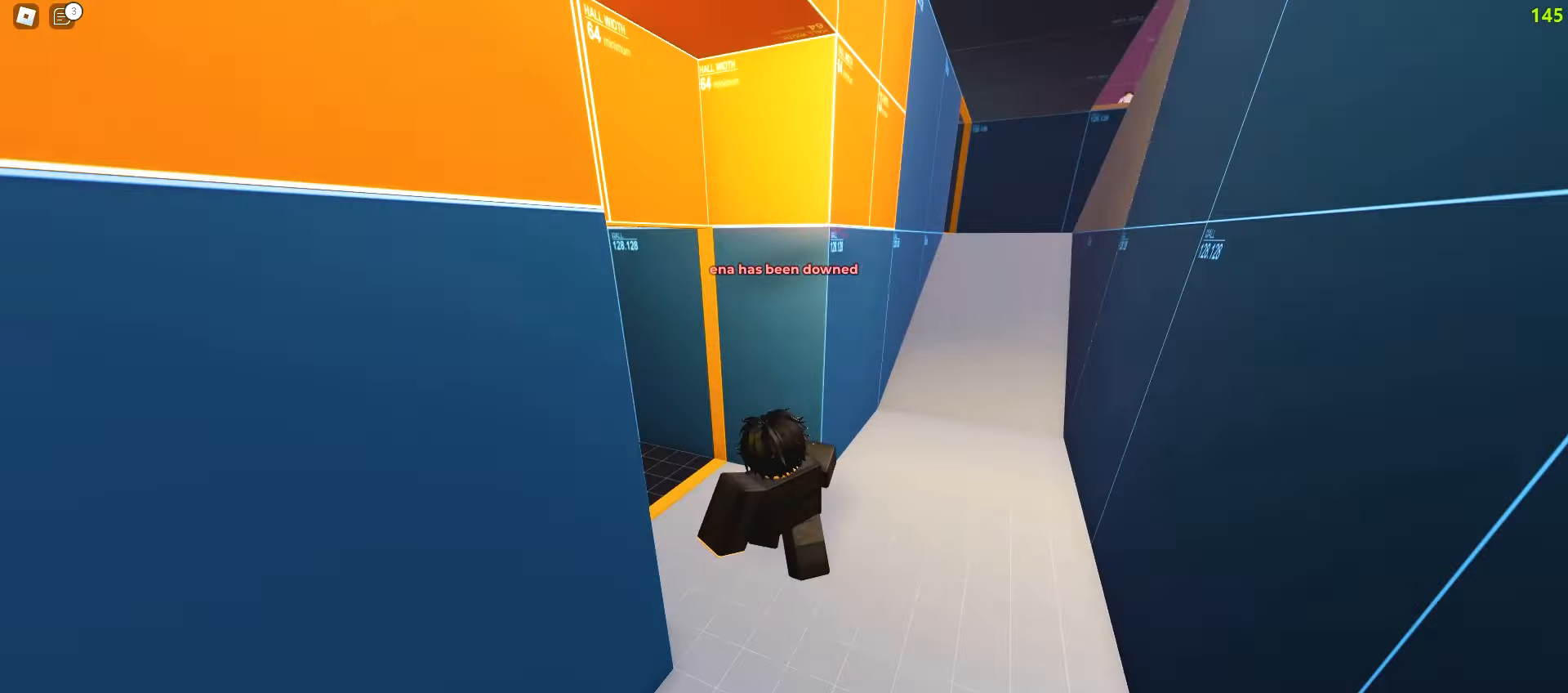
{"keys": ["ctrl", "d", "space"], "mouse": []}
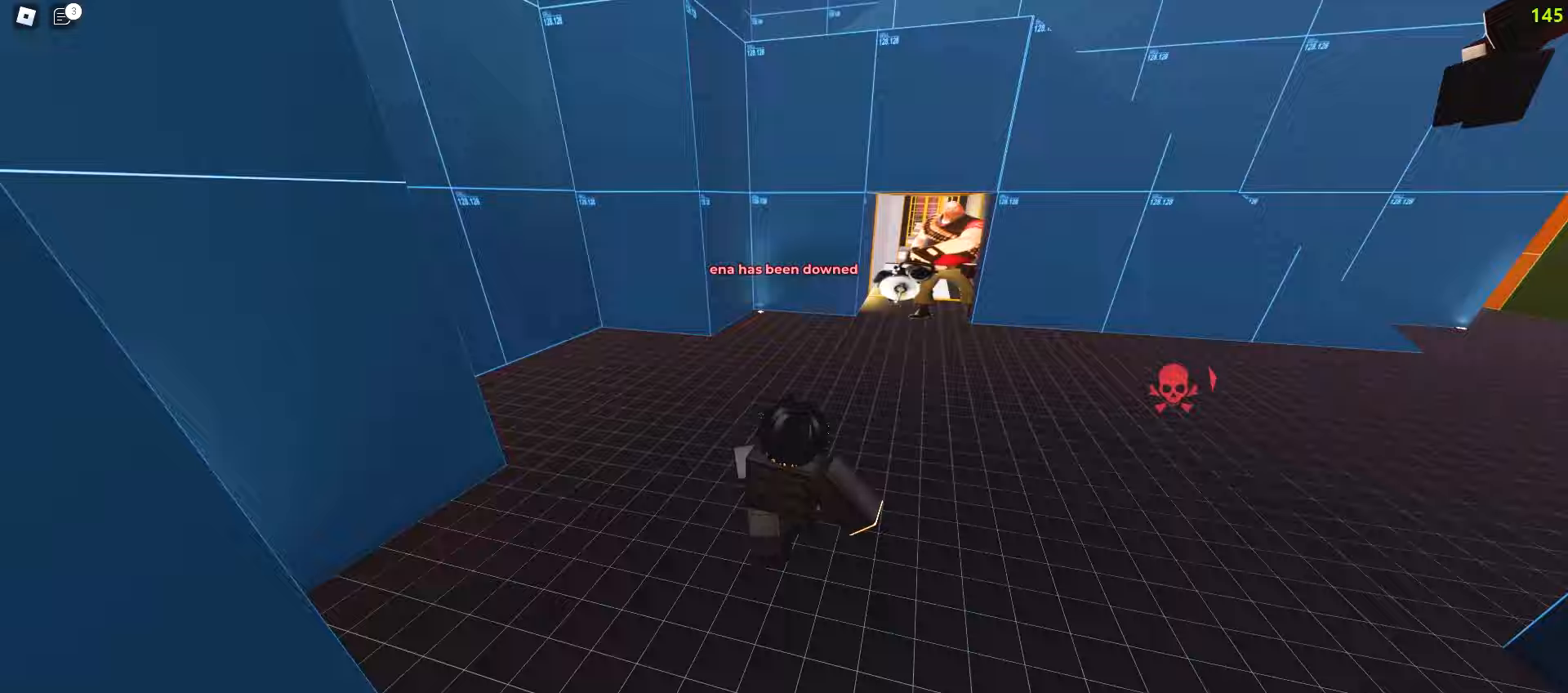
{"keys": ["a", "ctrl"], "mouse": []}
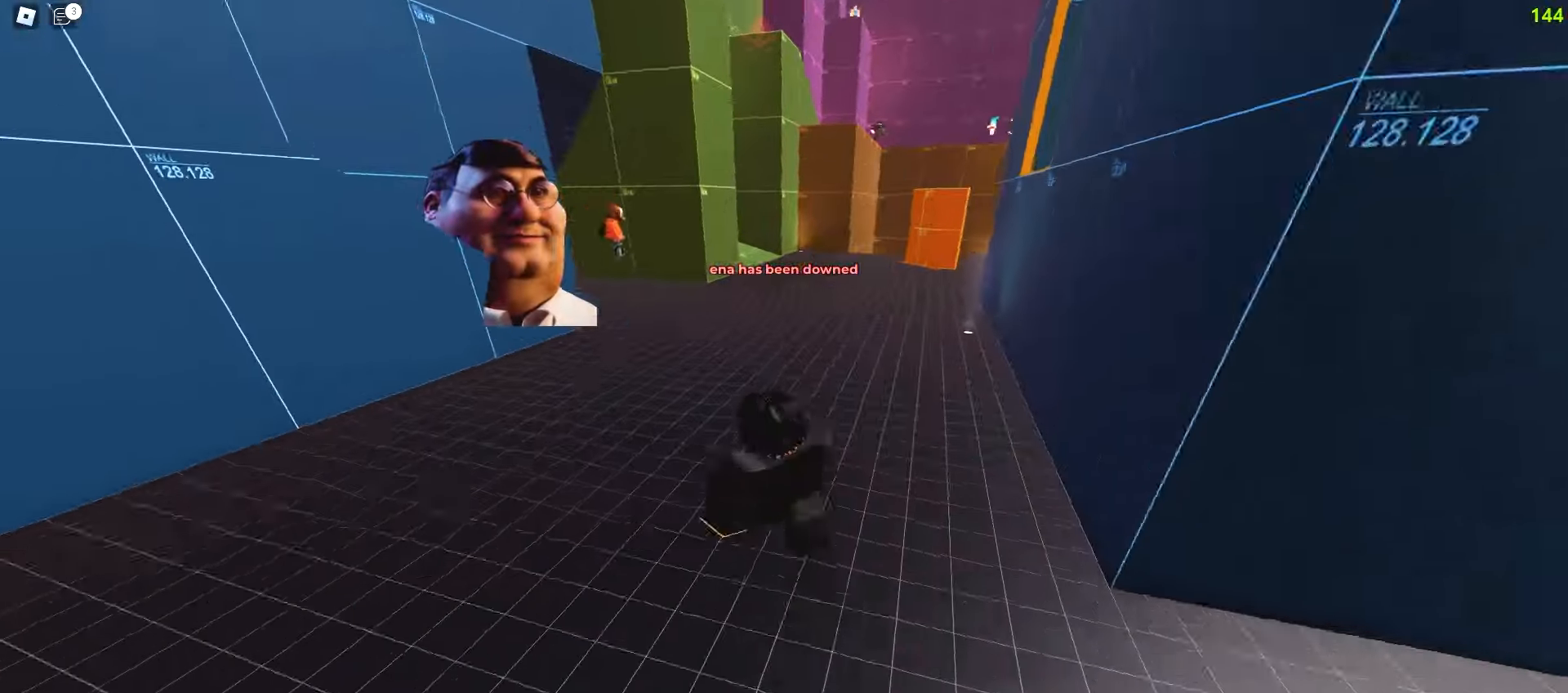
{"keys": ["a", "ctrl", "space"], "mouse": []}
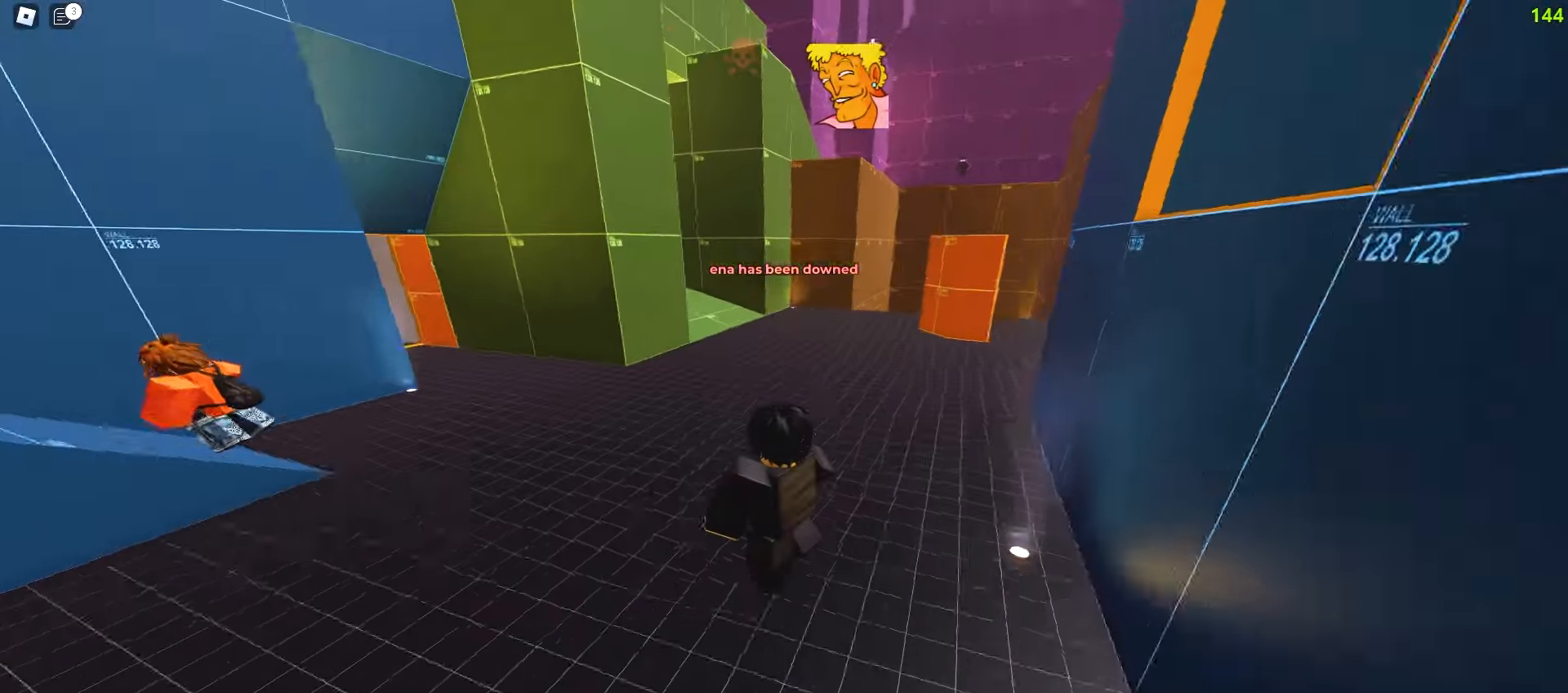
{"keys": ["ctrl", "d"], "mouse": []}